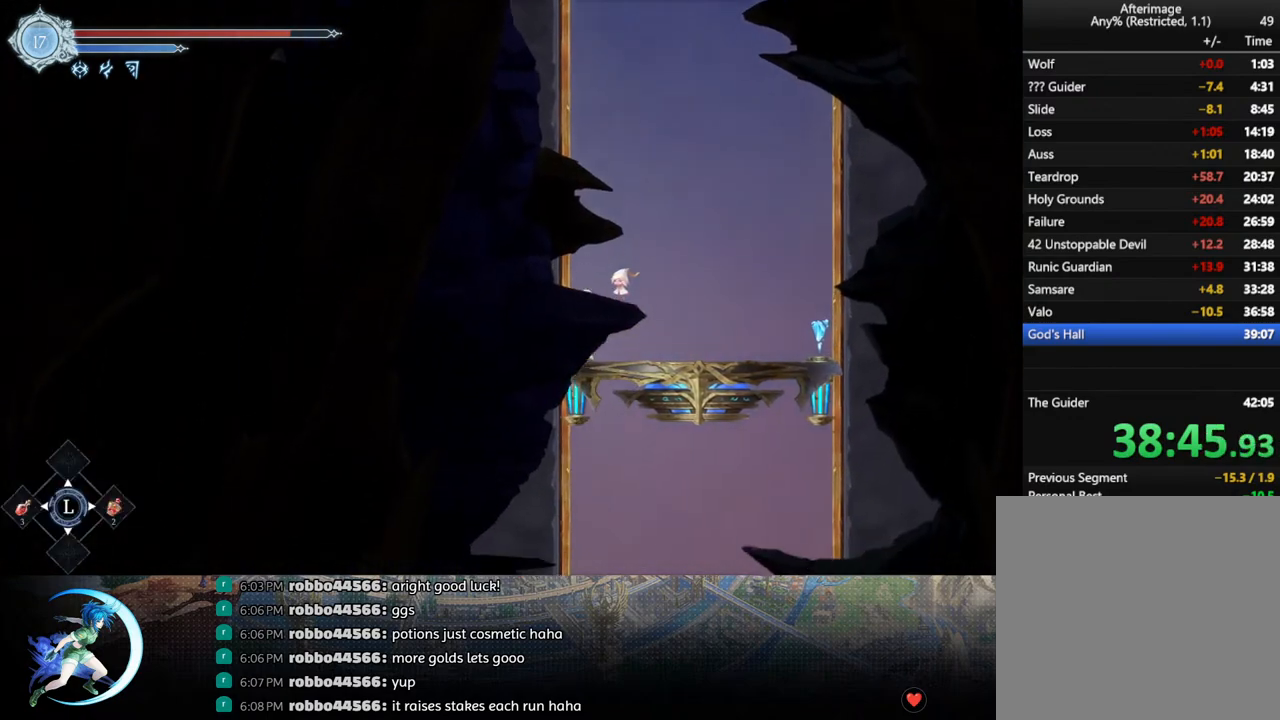
Gameplay with a controller (PlayStation layout); each line is a JSON object with the inputs held at the frame after it. "events" lists button and stick changes between this image and that frame as [ms after this image, input, new state], when the widget could be followed in between.
{"buttons": [], "left_stick": "center", "right_stick": "center", "events": []}
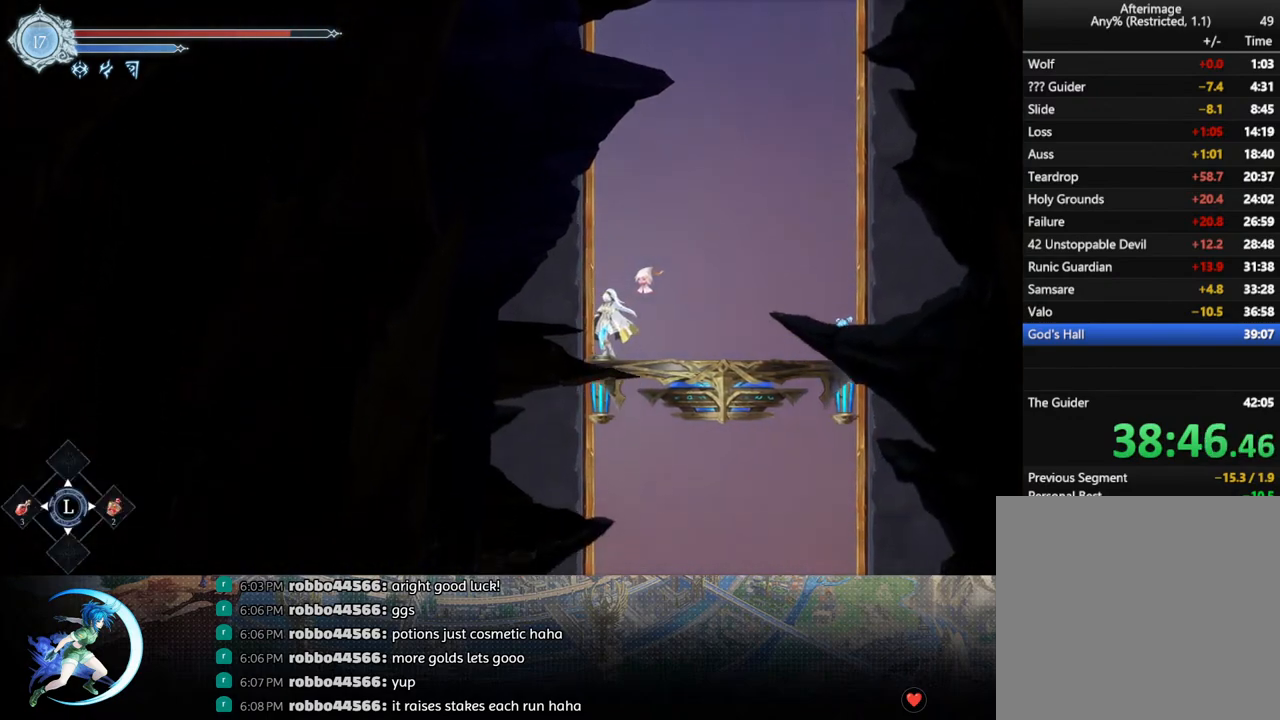
{"buttons": [], "left_stick": "center", "right_stick": "center", "events": []}
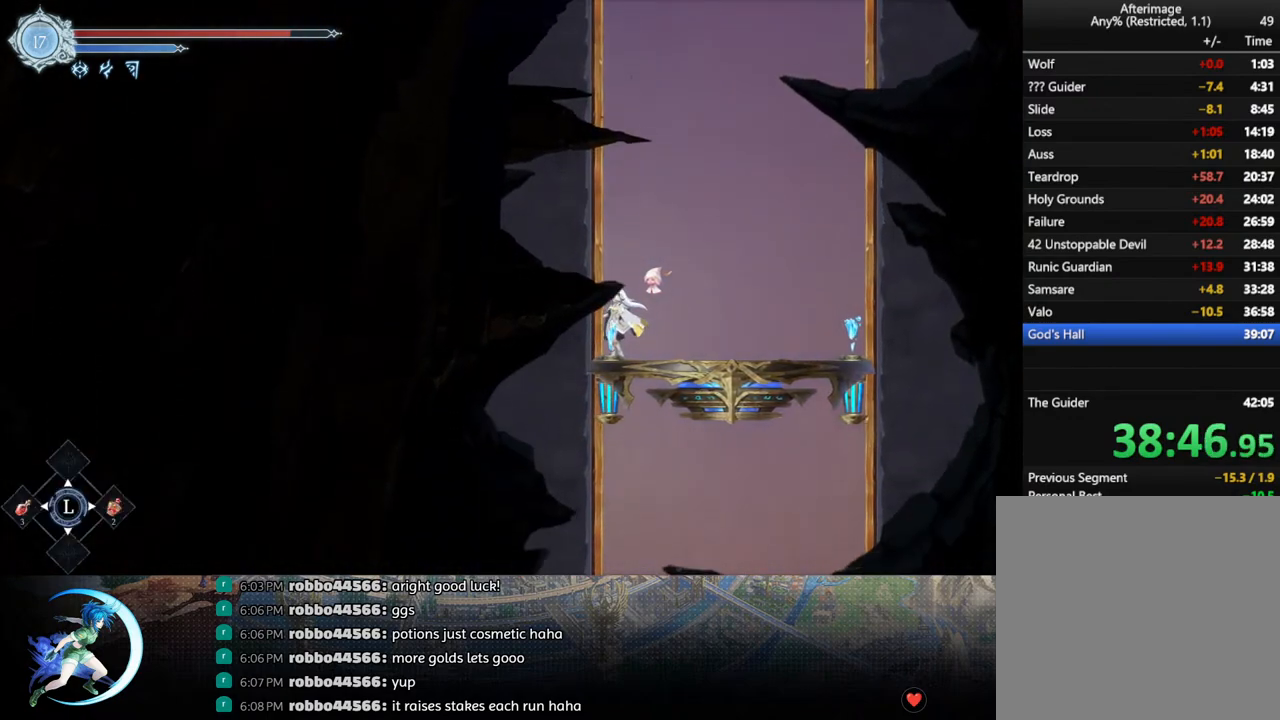
{"buttons": ["DPAD_DOWN"], "left_stick": "center", "right_stick": "center", "events": [[367, "DPAD_DOWN", "down"]]}
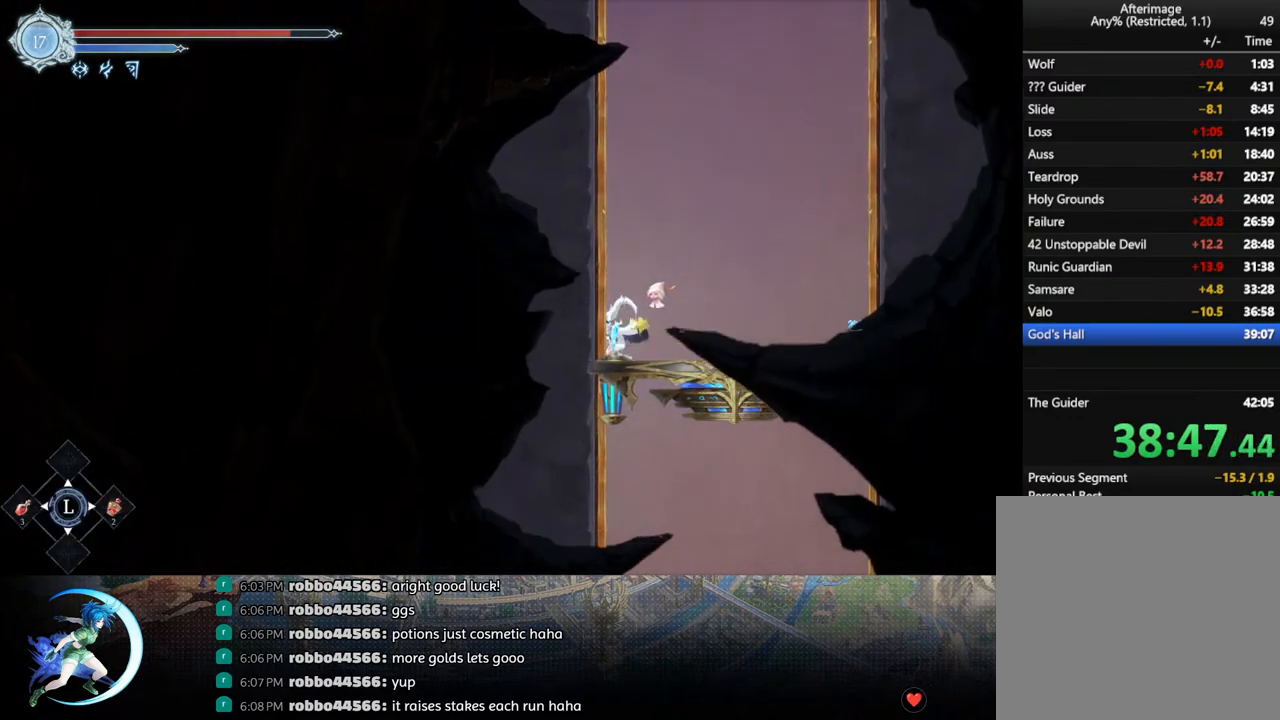
{"buttons": ["DPAD_DOWN"], "left_stick": "center", "right_stick": "center", "events": []}
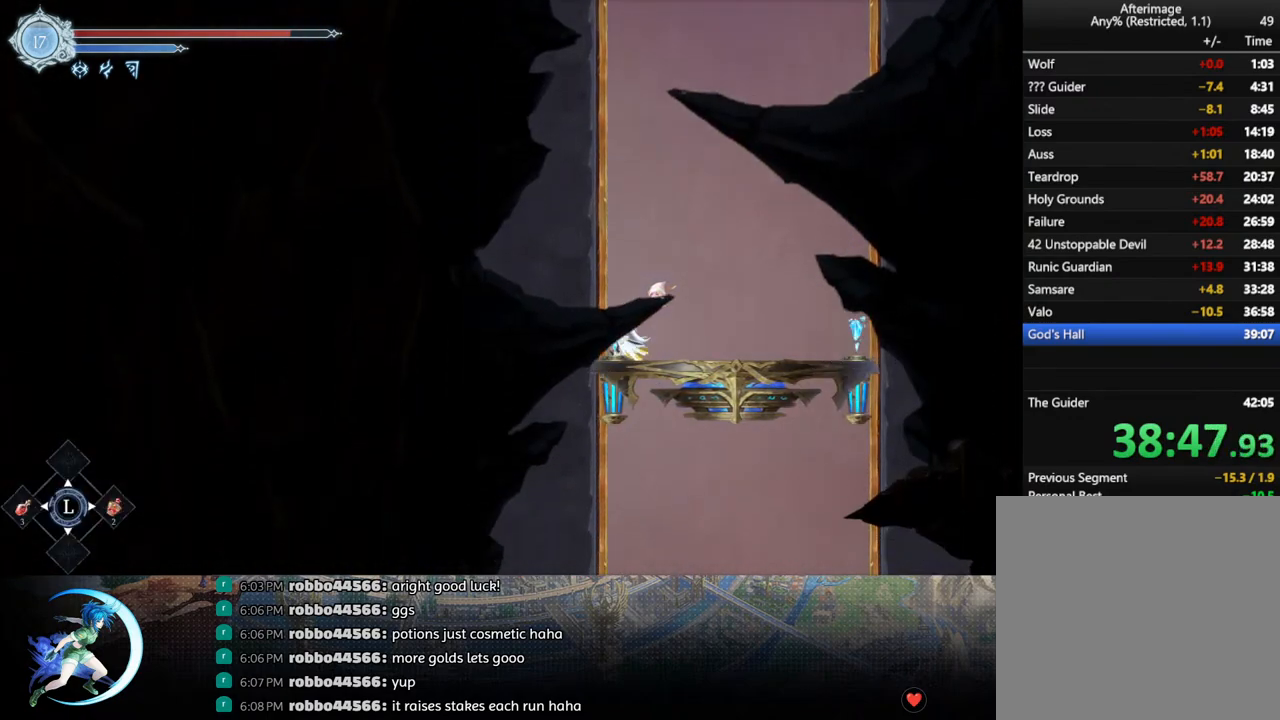
{"buttons": [], "left_stick": "center", "right_stick": "center", "events": [[400, "DPAD_DOWN", "up"]]}
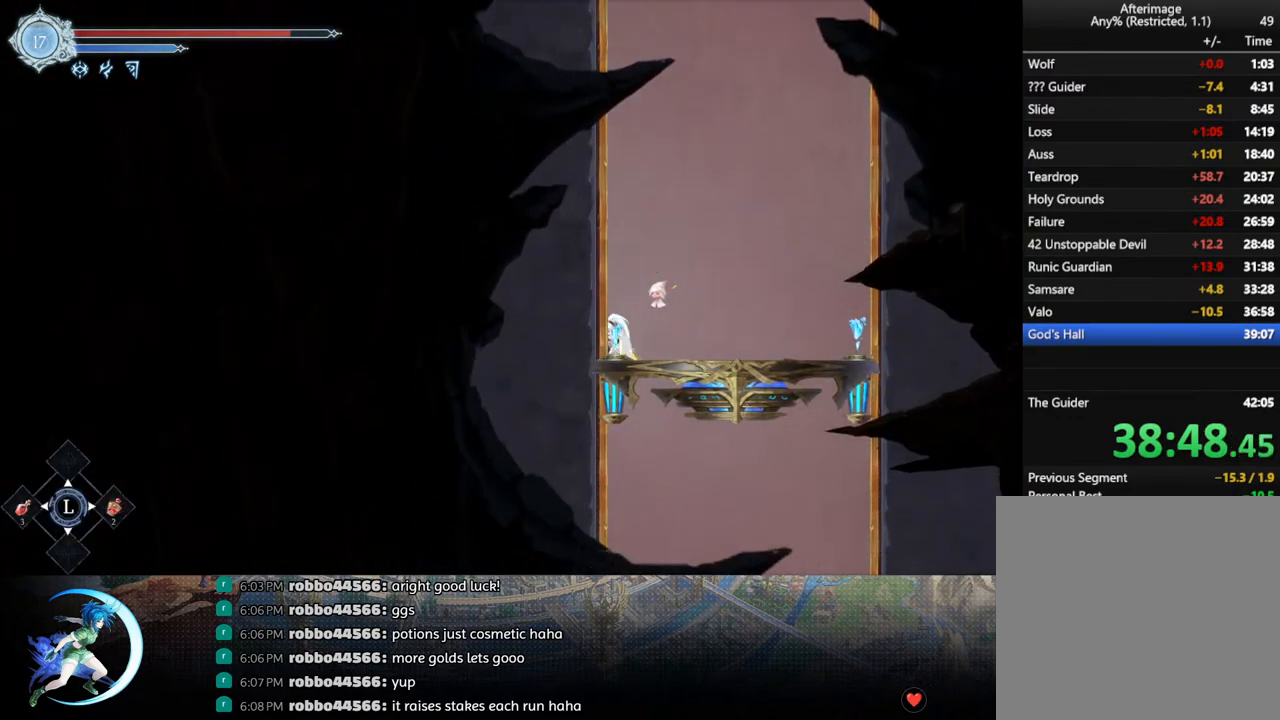
{"buttons": [], "left_stick": "center", "right_stick": "center", "events": []}
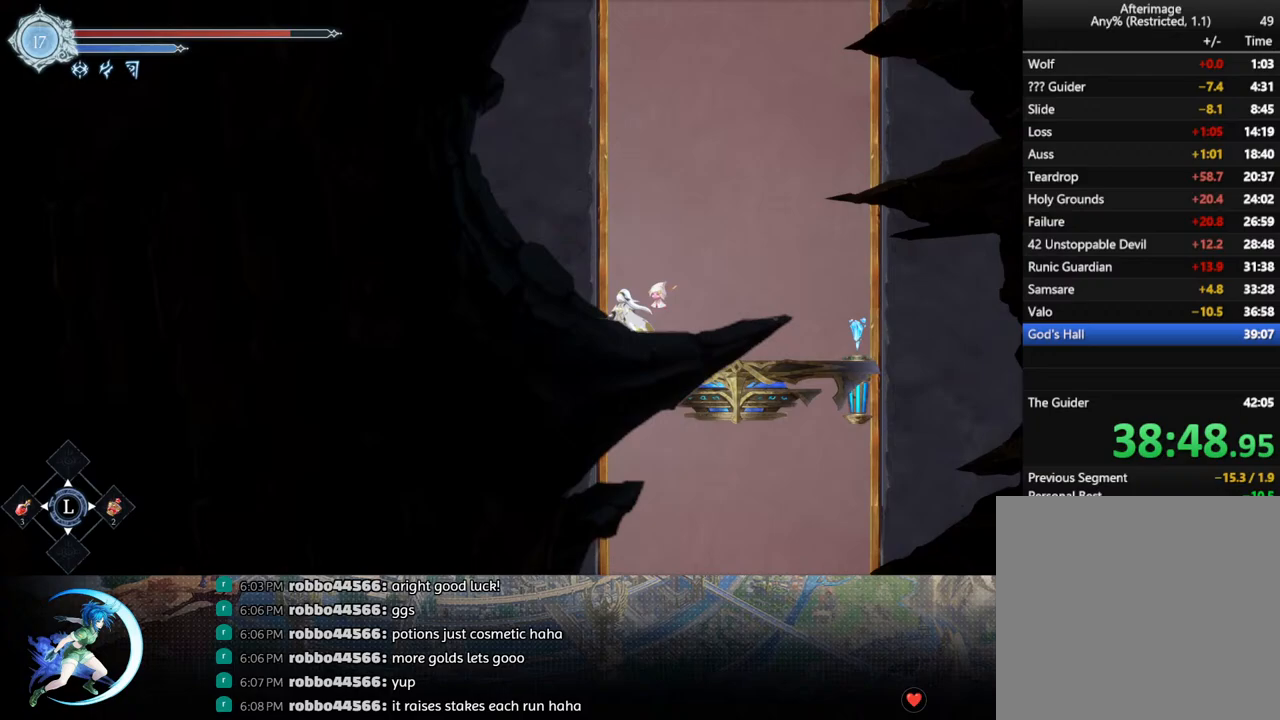
{"buttons": ["DPAD_DOWN"], "left_stick": "center", "right_stick": "center", "events": [[233, "DPAD_DOWN", "down"]]}
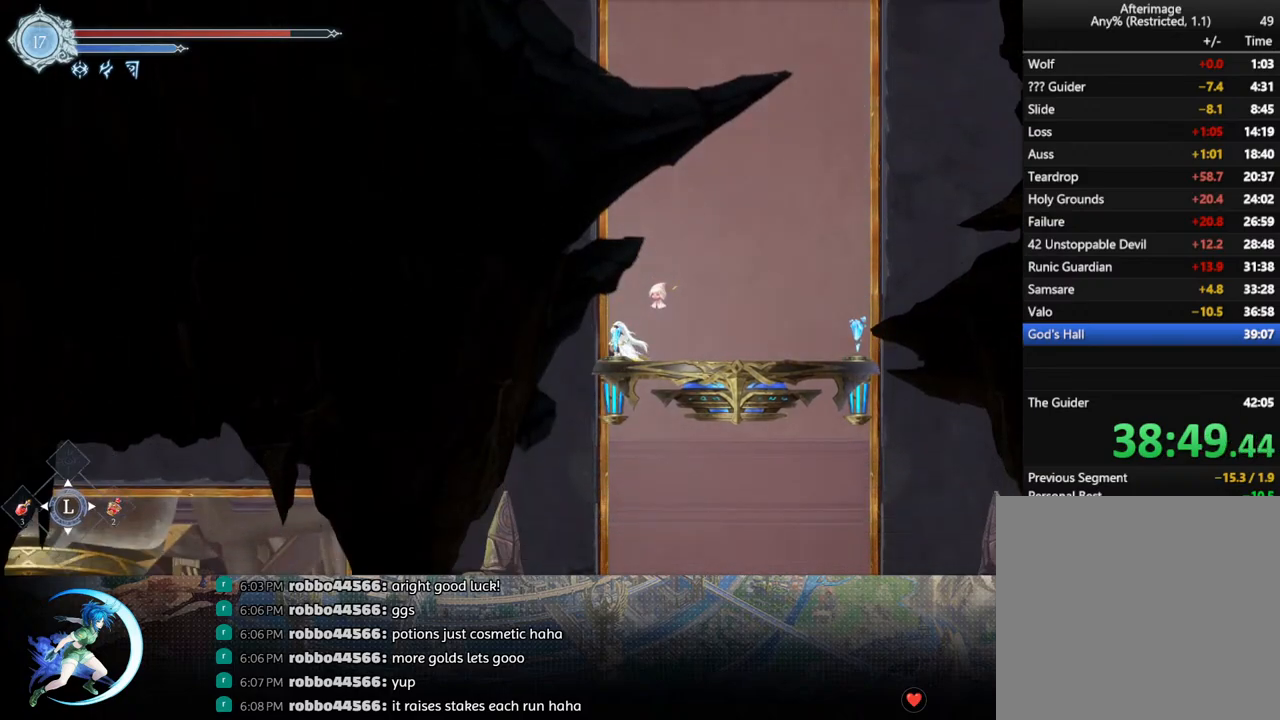
{"buttons": [], "left_stick": "center", "right_stick": "center", "events": [[467, "DPAD_DOWN", "up"]]}
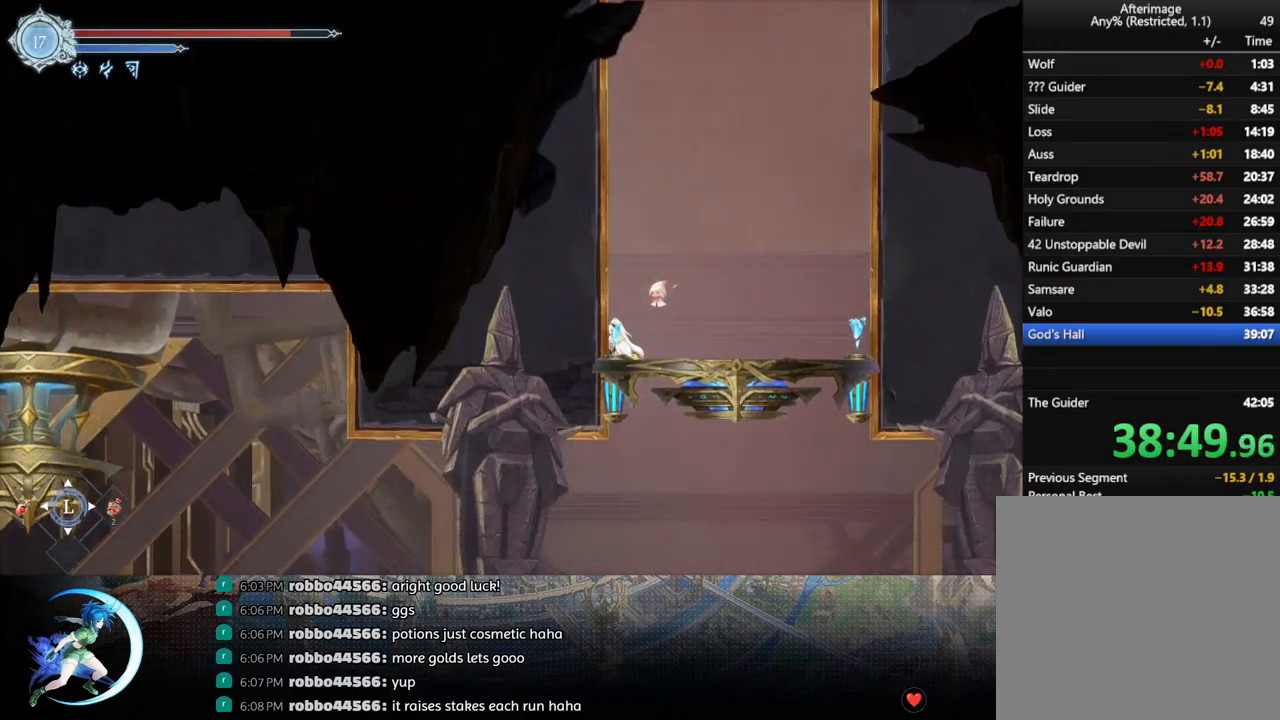
{"buttons": [], "left_stick": "center", "right_stick": "center", "events": [[217, "DPAD_DOWN", "down"], [333, "DPAD_DOWN", "up"], [383, "DPAD_RIGHT", "down"], [467, "DPAD_RIGHT", "up"]]}
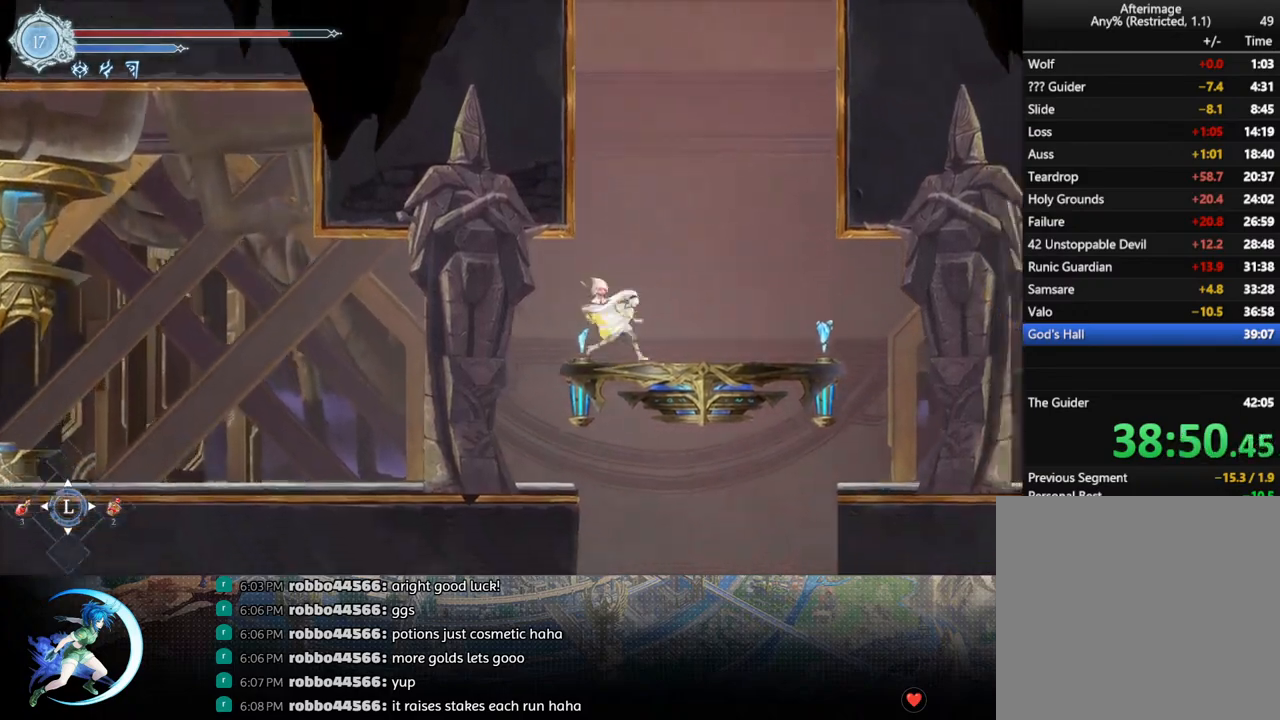
{"buttons": [], "left_stick": "center", "right_stick": "center", "events": []}
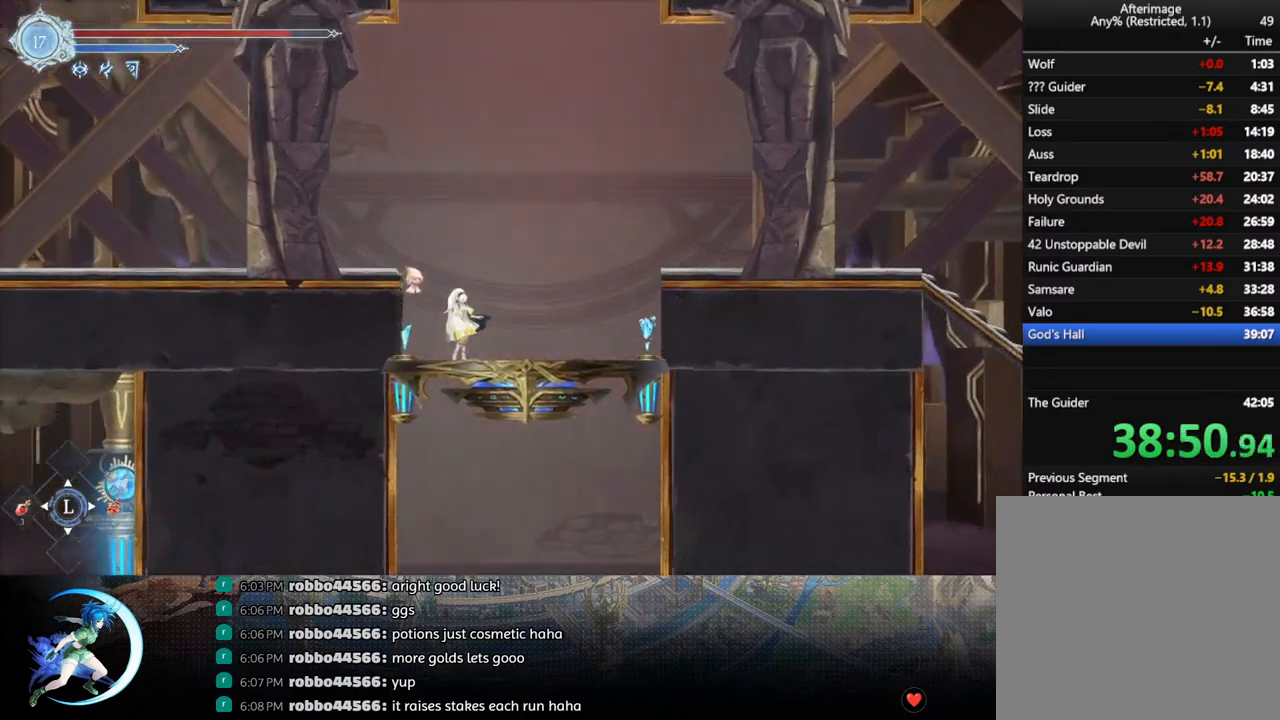
{"buttons": [], "left_stick": "center", "right_stick": "center", "events": [[267, "DPAD_LEFT", "down"], [450, "DPAD_LEFT", "up"]]}
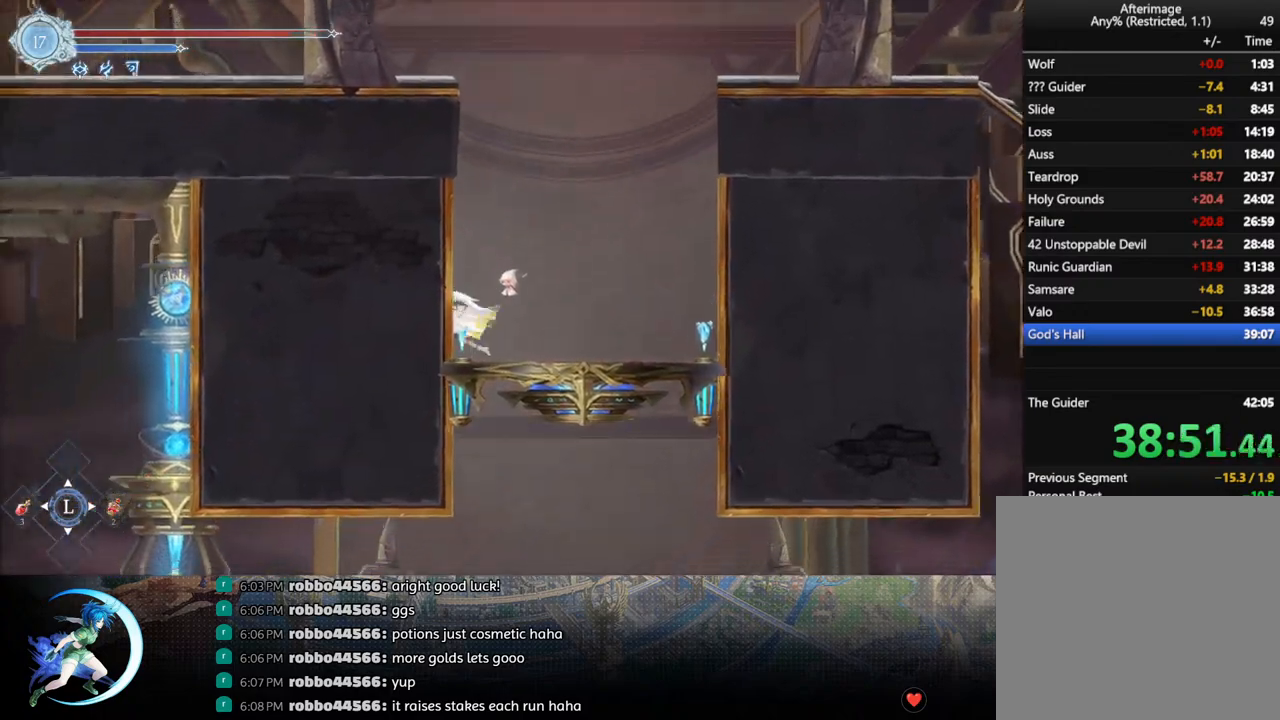
{"buttons": ["DPAD_LEFT"], "left_stick": "center", "right_stick": "center", "events": [[433, "DPAD_LEFT", "down"]]}
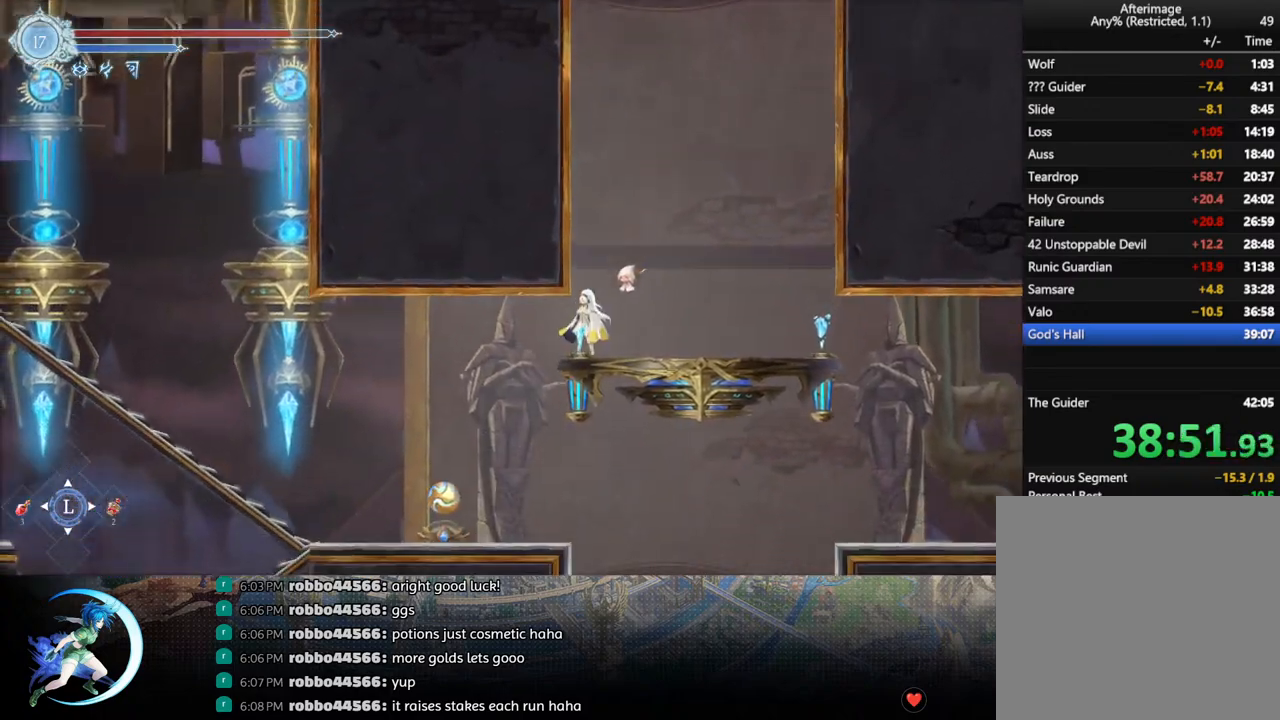
{"buttons": ["DPAD_LEFT"], "left_stick": "center", "right_stick": "center", "events": [[100, "R1", "down"], [233, "R1", "up"], [250, "CROSS", "down"], [267, "DPAD_DOWN", "down"], [383, "CROSS", "up"], [400, "DPAD_DOWN", "up"], [417, "DPAD_LEFT", "up"], [433, "DPAD_LEFT", "down"]]}
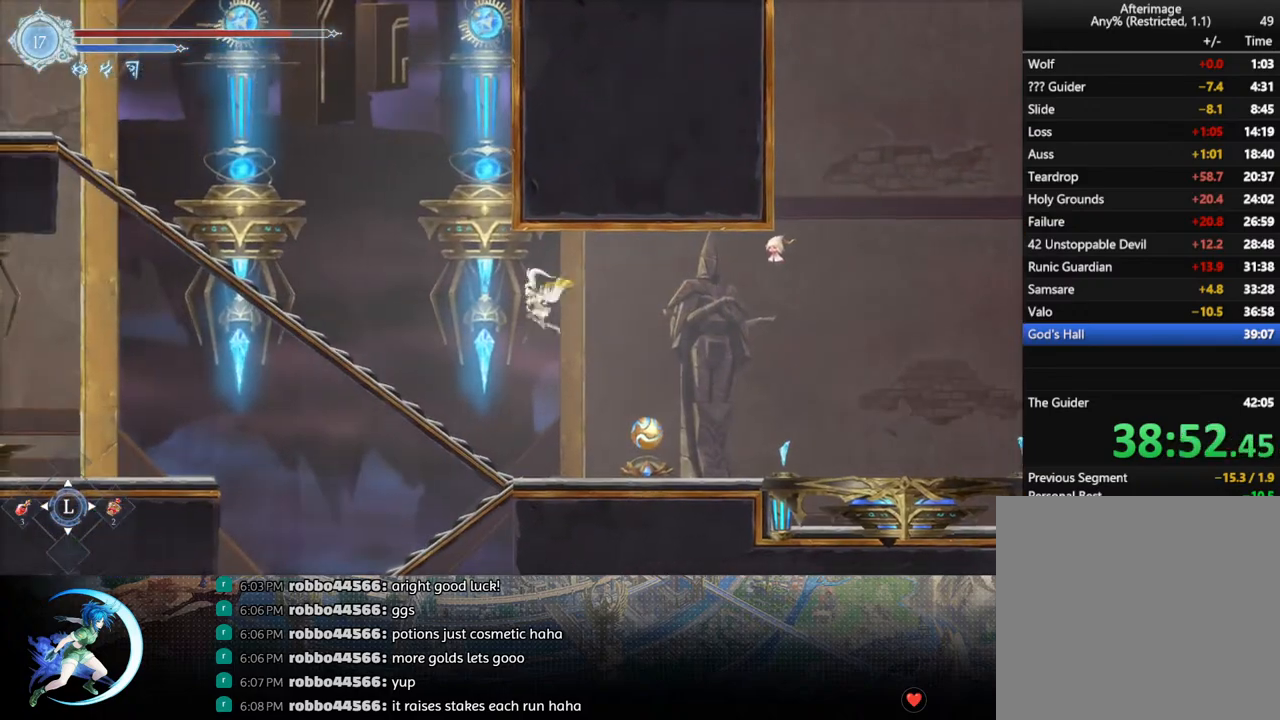
{"buttons": ["DPAD_LEFT"], "left_stick": "center", "right_stick": "center", "events": [[83, "R1", "down"], [250, "R1", "up"]]}
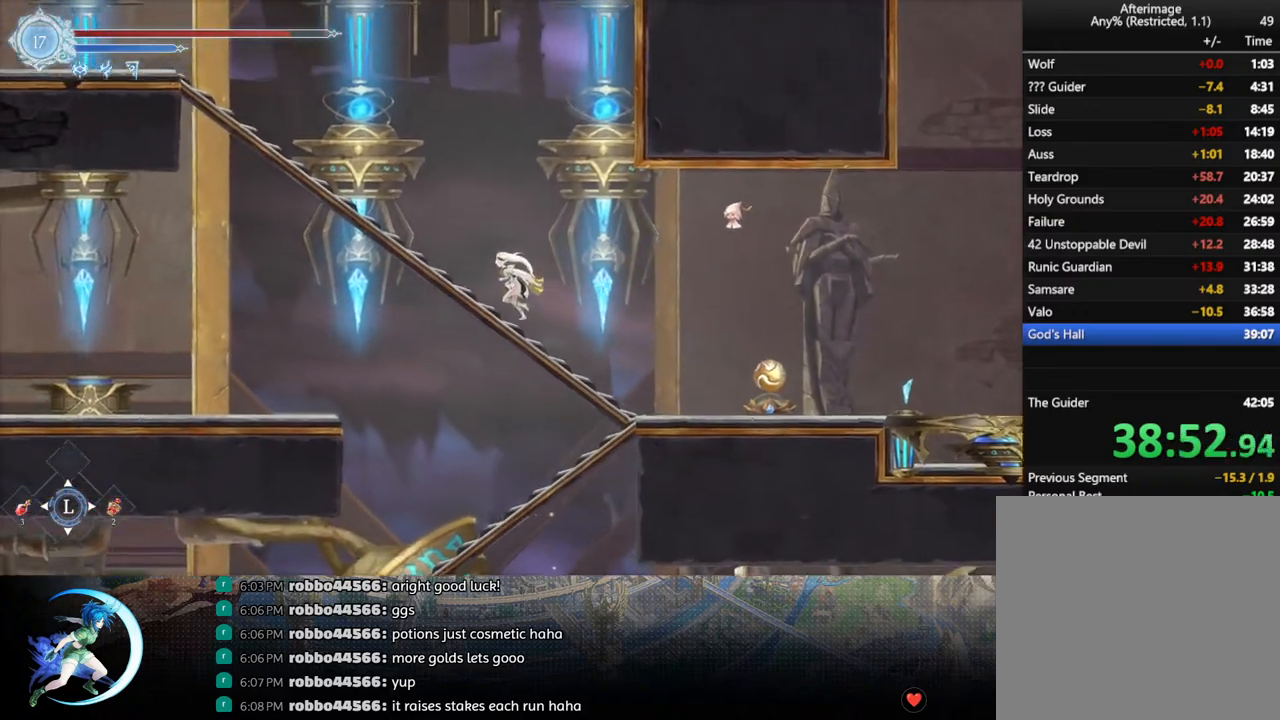
{"buttons": ["CROSS", "DPAD_DOWN", "DPAD_LEFT"], "left_stick": "center", "right_stick": "center", "events": [[400, "DPAD_DOWN", "down"], [467, "CROSS", "down"]]}
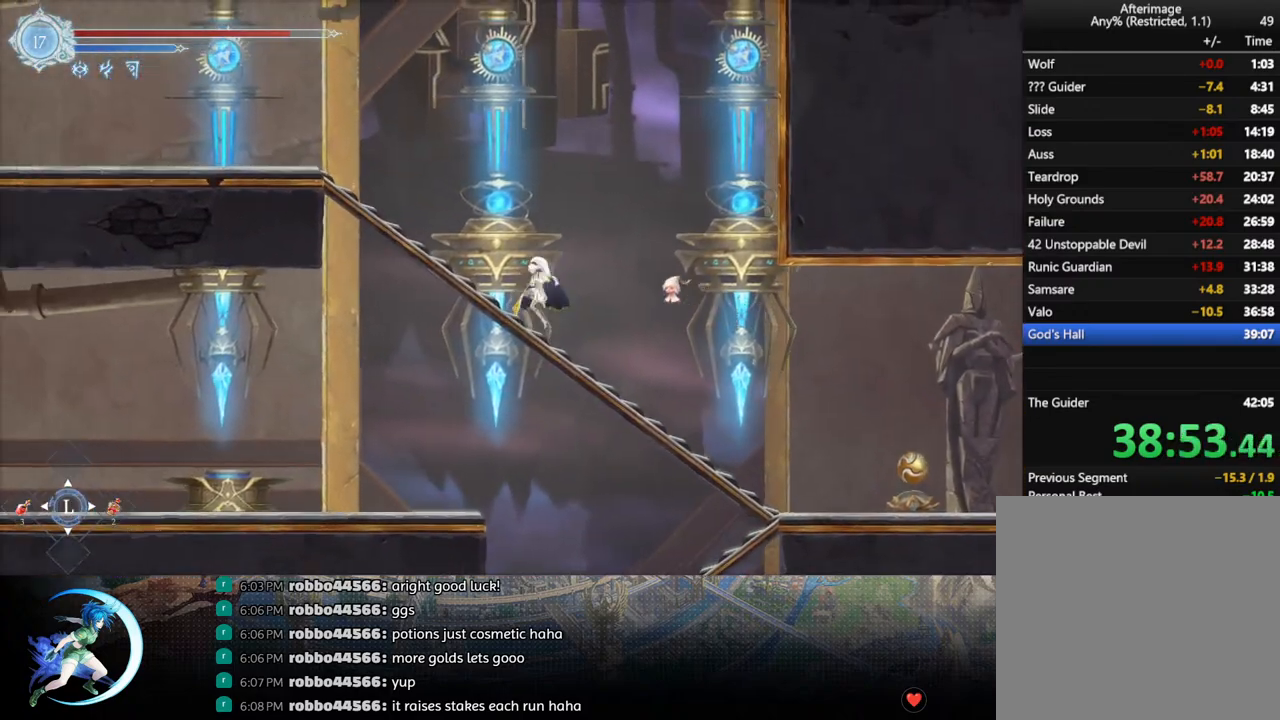
{"buttons": ["DPAD_DOWN", "DPAD_LEFT"], "left_stick": "center", "right_stick": "center", "events": [[33, "CROSS", "up"], [100, "CROSS", "down"], [200, "CROSS", "up"], [267, "DPAD_DOWN", "up"], [433, "R1", "down"], [500, "DPAD_DOWN", "down"], [500, "R1", "up"]]}
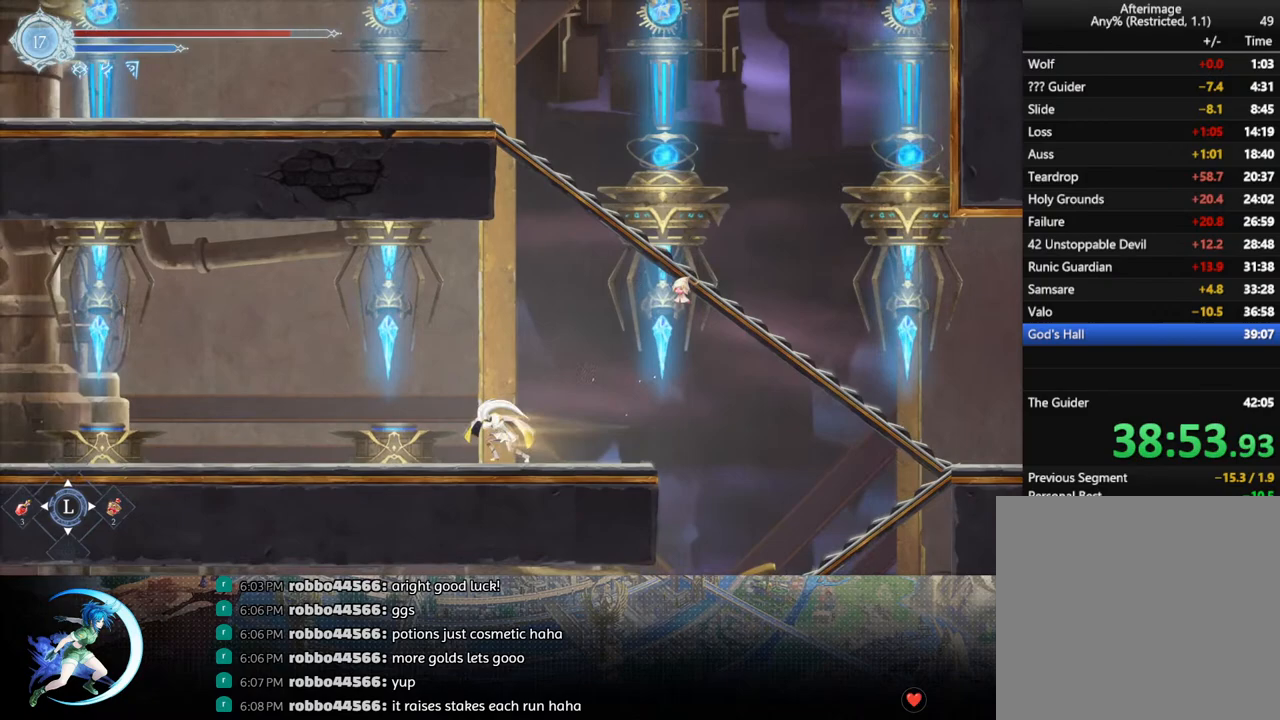
{"buttons": ["R1", "DPAD_DOWN", "DPAD_LEFT"], "left_stick": "center", "right_stick": "center", "events": [[50, "R1", "down"], [67, "DPAD_LEFT", "up"], [133, "DPAD_DOWN", "up"], [167, "R1", "up"], [300, "DPAD_LEFT", "down"], [367, "R1", "down"], [433, "R1", "up"], [450, "DPAD_DOWN", "down"], [483, "R1", "down"]]}
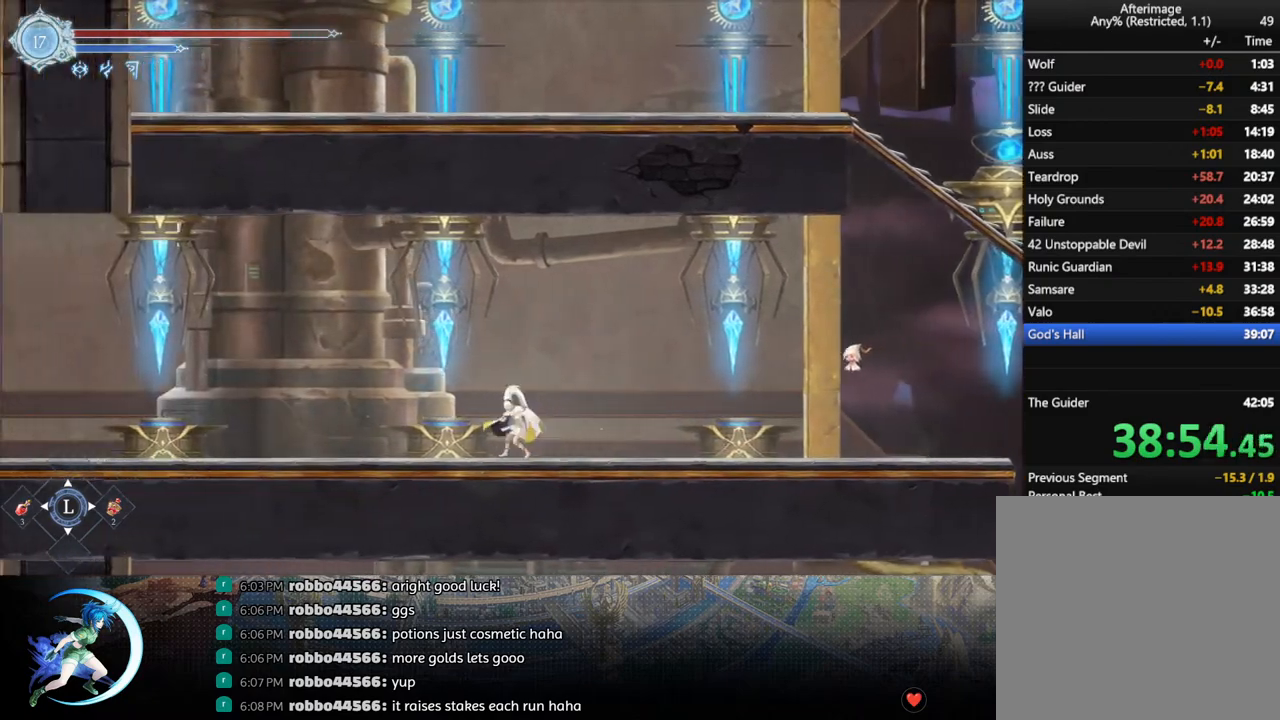
{"buttons": ["R1", "DPAD_DOWN"], "left_stick": "center", "right_stick": "center", "events": [[17, "DPAD_LEFT", "up"], [83, "R1", "up"], [100, "DPAD_LEFT", "down"], [117, "DPAD_LEFT", "up"], [133, "DPAD_DOWN", "up"], [283, "DPAD_LEFT", "down"], [350, "R1", "down"], [417, "DPAD_DOWN", "down"], [417, "R1", "up"], [467, "DPAD_LEFT", "up"], [467, "R1", "down"]]}
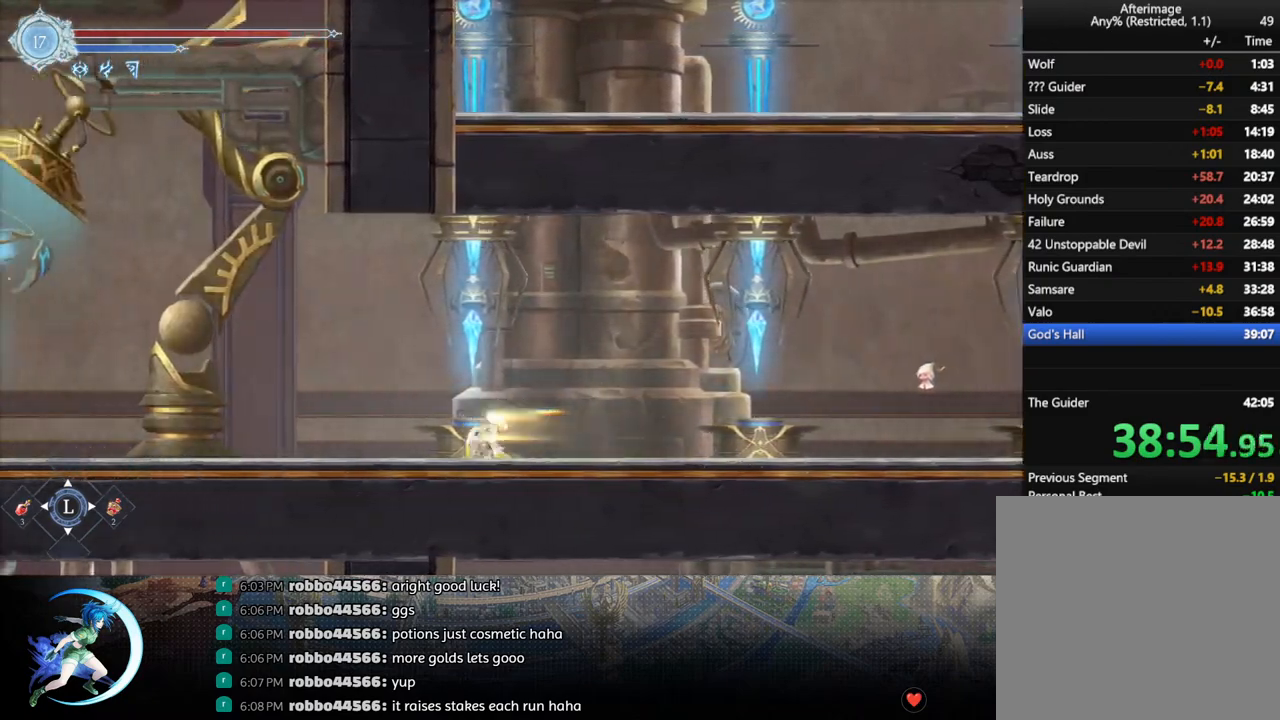
{"buttons": ["R1", "DPAD_DOWN"], "left_stick": "center", "right_stick": "center", "events": [[33, "DPAD_DOWN", "up"], [100, "R1", "up"], [283, "DPAD_LEFT", "down"], [333, "R1", "down"], [400, "DPAD_DOWN", "down"], [417, "R1", "up"], [467, "DPAD_LEFT", "up"], [483, "R1", "down"]]}
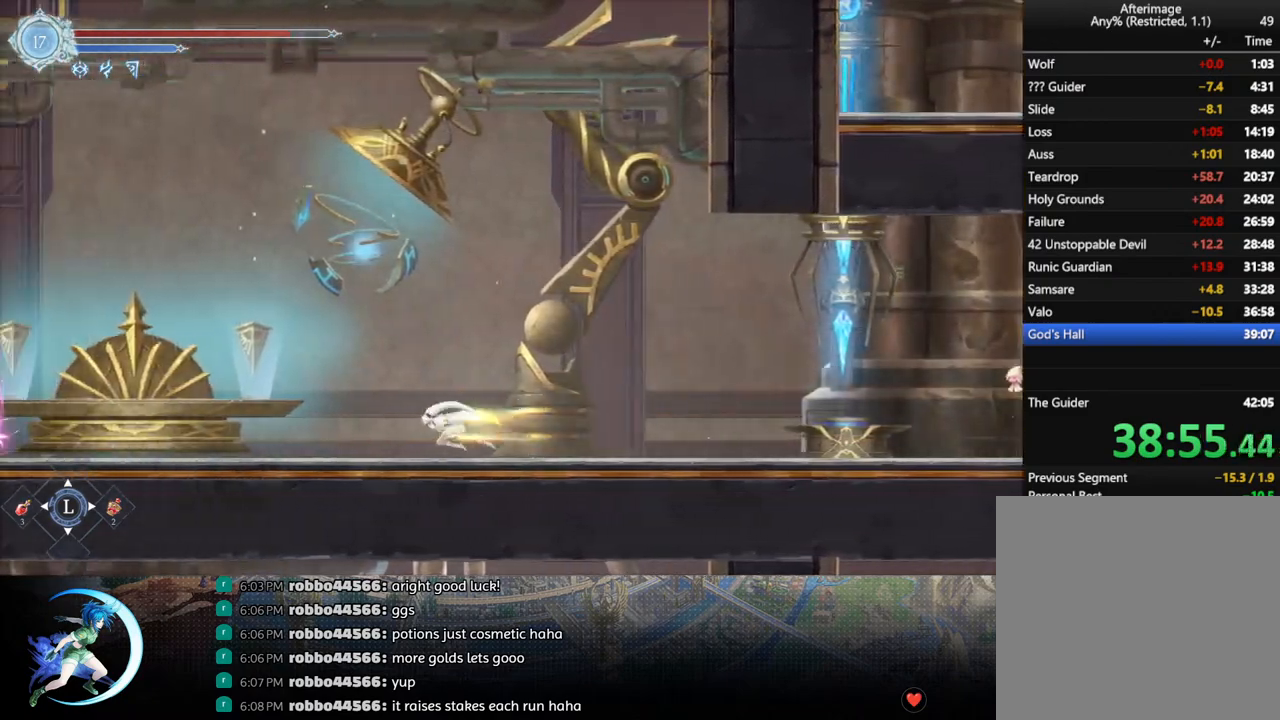
{"buttons": ["DPAD_LEFT"], "left_stick": "center", "right_stick": "center", "events": [[50, "DPAD_DOWN", "up"], [83, "R1", "up"], [200, "DPAD_LEFT", "down"], [267, "R1", "down"], [400, "R1", "up"]]}
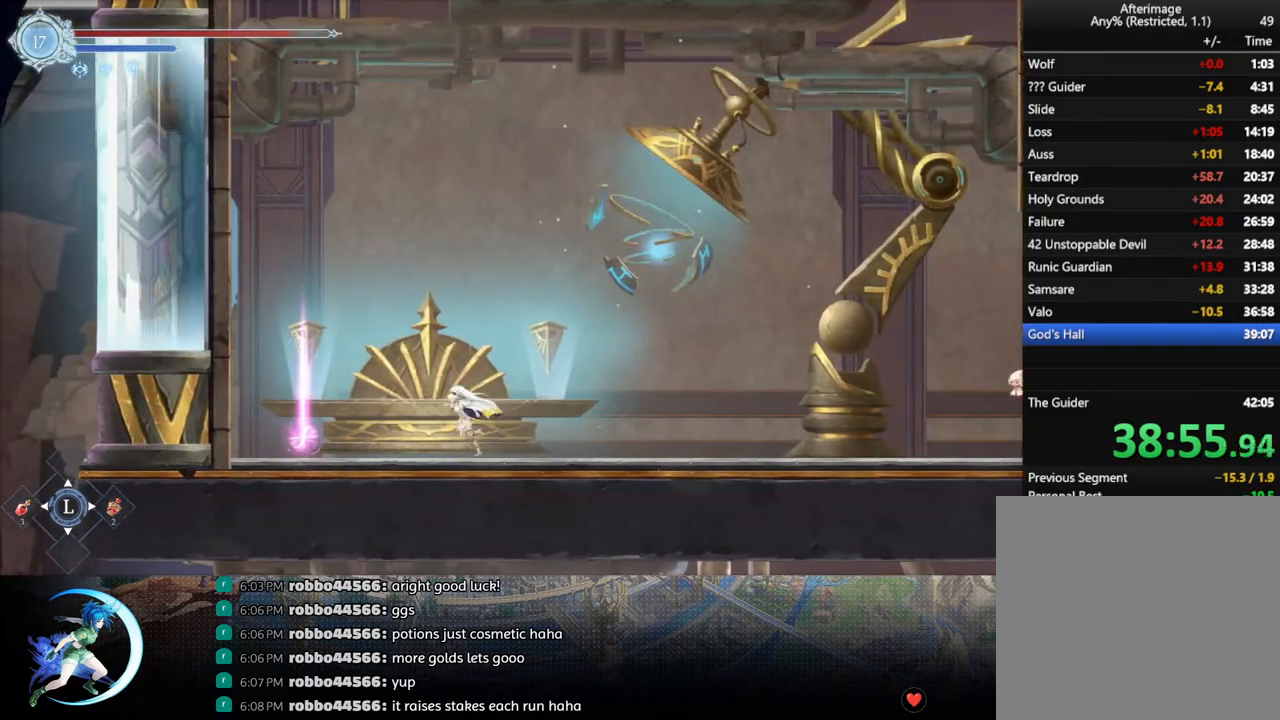
{"buttons": ["DPAD_UP"], "left_stick": "center", "right_stick": "center", "events": [[450, "DPAD_LEFT", "up"], [500, "DPAD_UP", "down"]]}
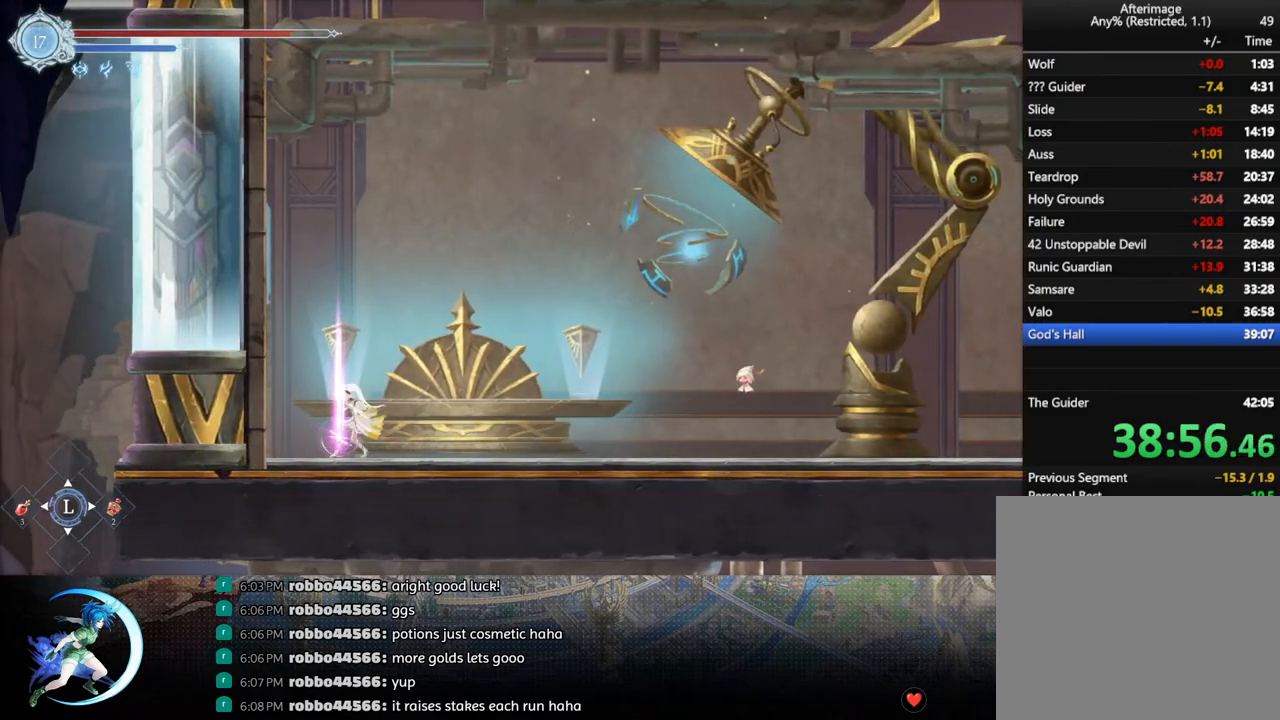
{"buttons": [], "left_stick": "center", "right_stick": "center", "events": [[83, "CROSS", "down"], [100, "DPAD_UP", "up"], [150, "CROSS", "up"], [217, "TOUCHPAD", "down"], [367, "TOUCHPAD", "up"]]}
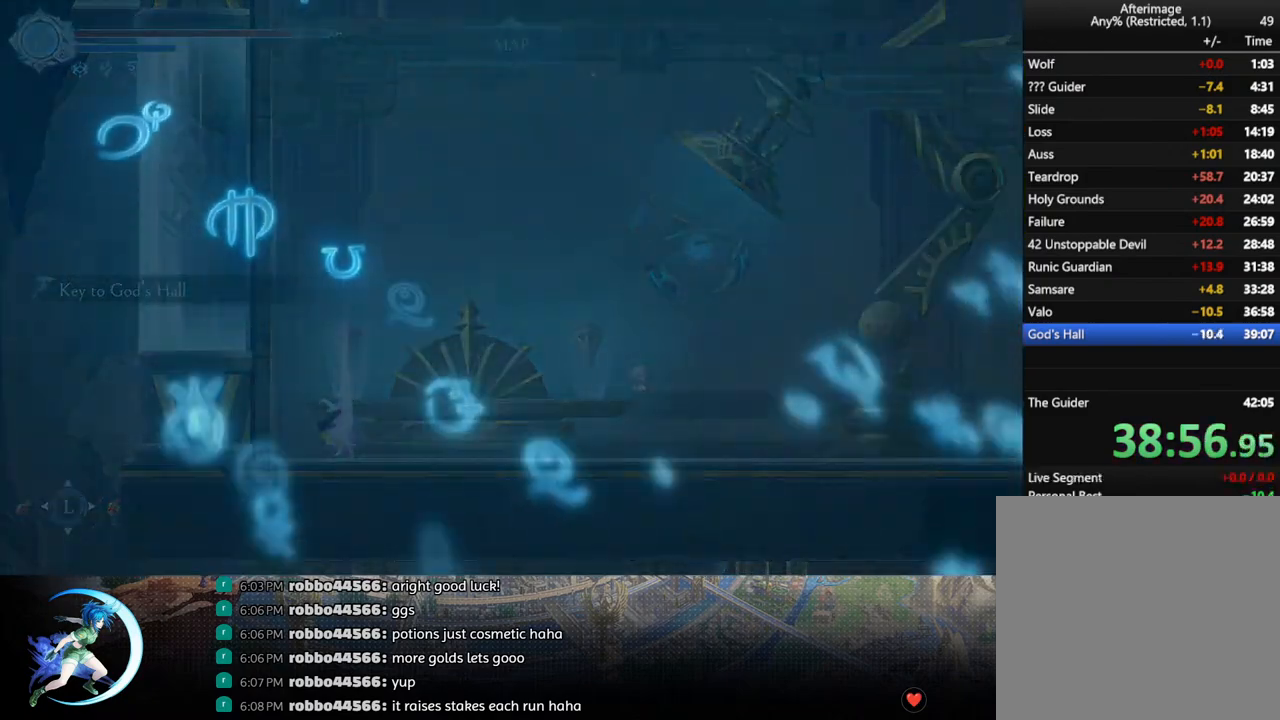
{"buttons": ["DPAD_UP", "DPAD_LEFT"], "left_stick": "center", "right_stick": "center", "events": [[50, "DPAD_UP", "down"], [317, "DPAD_LEFT", "down"]]}
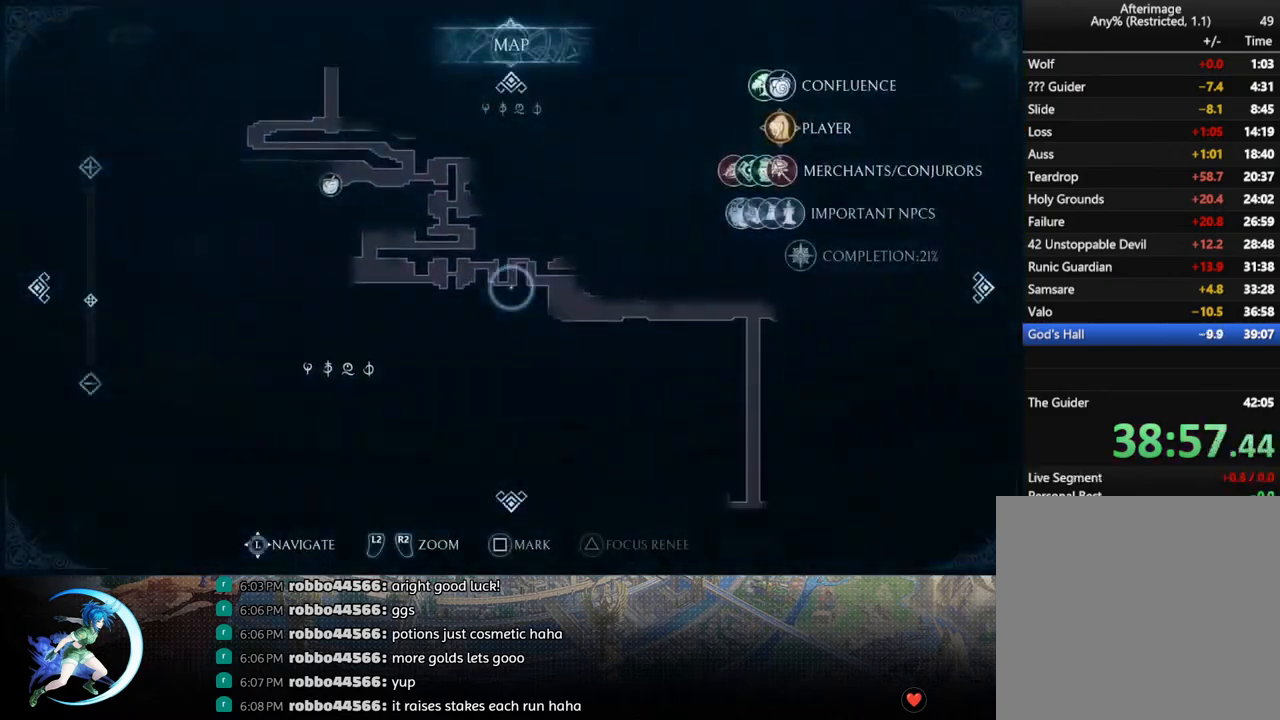
{"buttons": ["DPAD_DOWN"], "left_stick": "center", "right_stick": "center", "events": [[333, "DPAD_UP", "up"], [350, "DPAD_LEFT", "up"], [433, "DPAD_DOWN", "down"]]}
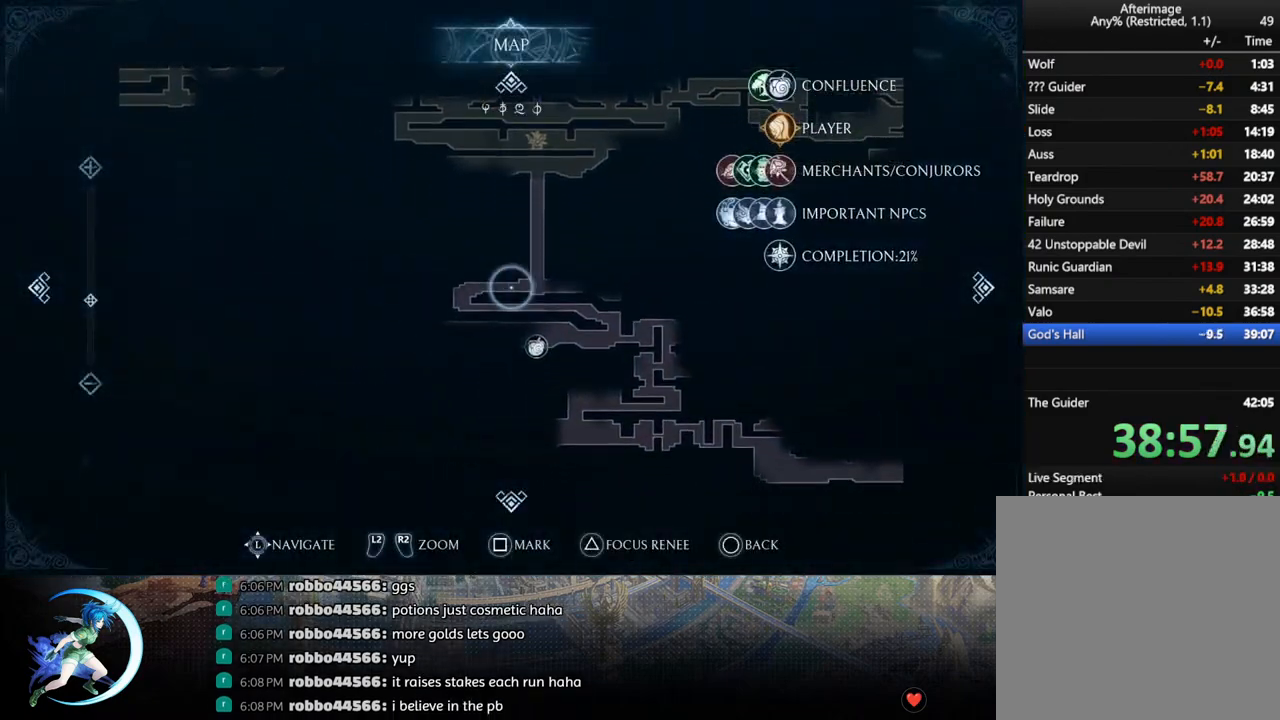
{"buttons": [], "left_stick": "center", "right_stick": "center", "events": [[50, "DPAD_DOWN", "up"], [250, "DPAD_RIGHT", "down"], [317, "DPAD_RIGHT", "up"]]}
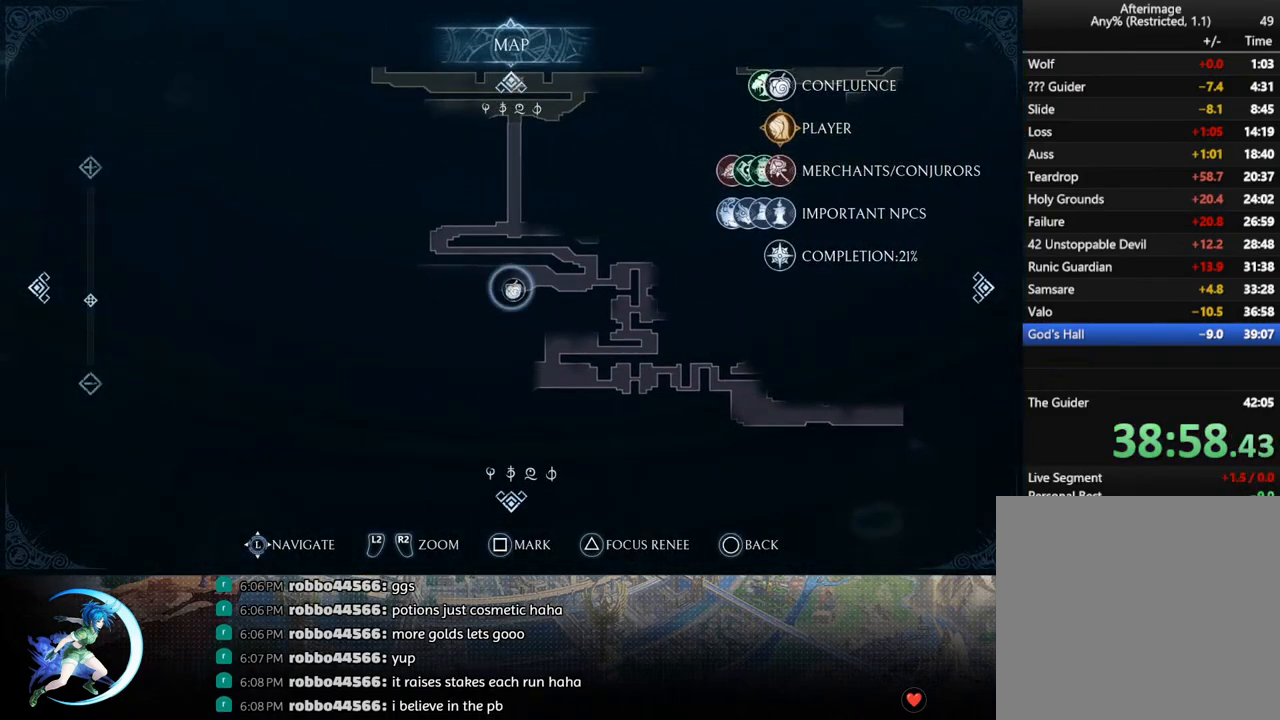
{"buttons": ["CROSS"], "left_stick": "center", "right_stick": "center", "events": [[200, "CROSS", "down"], [283, "CROSS", "up"], [467, "CROSS", "down"]]}
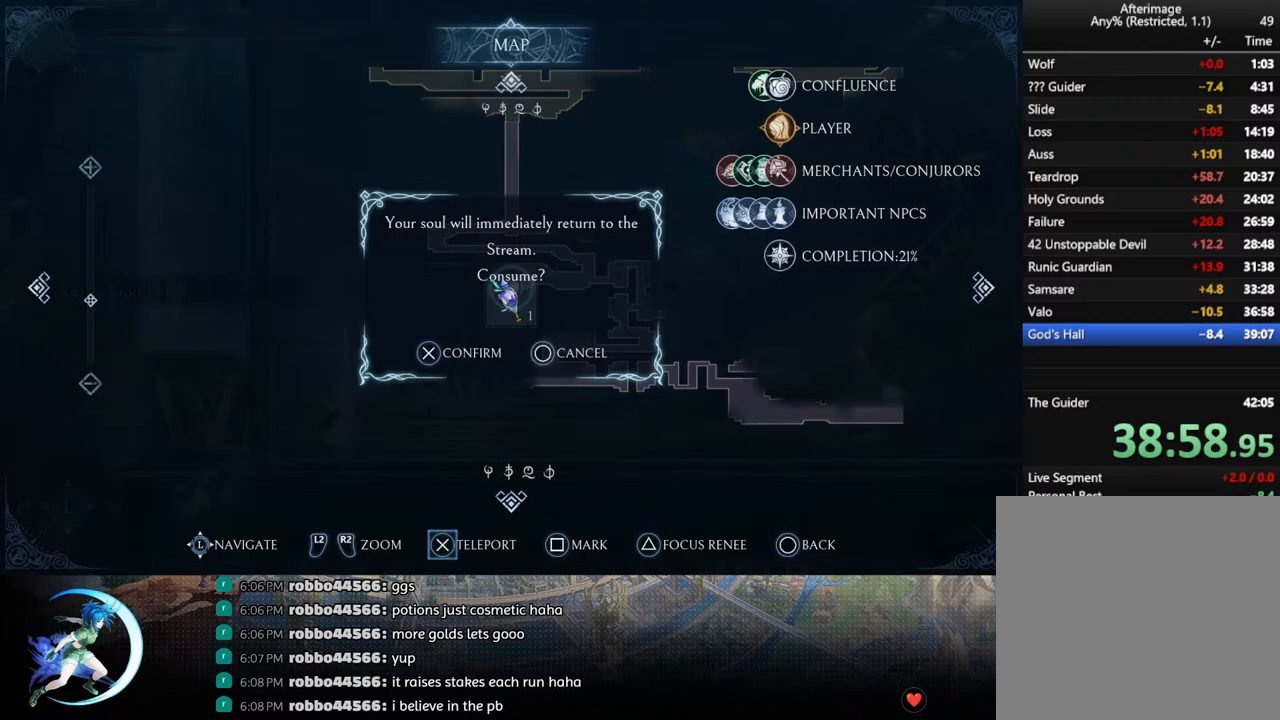
{"buttons": [], "left_stick": "center", "right_stick": "center", "events": [[17, "CROSS", "up"]]}